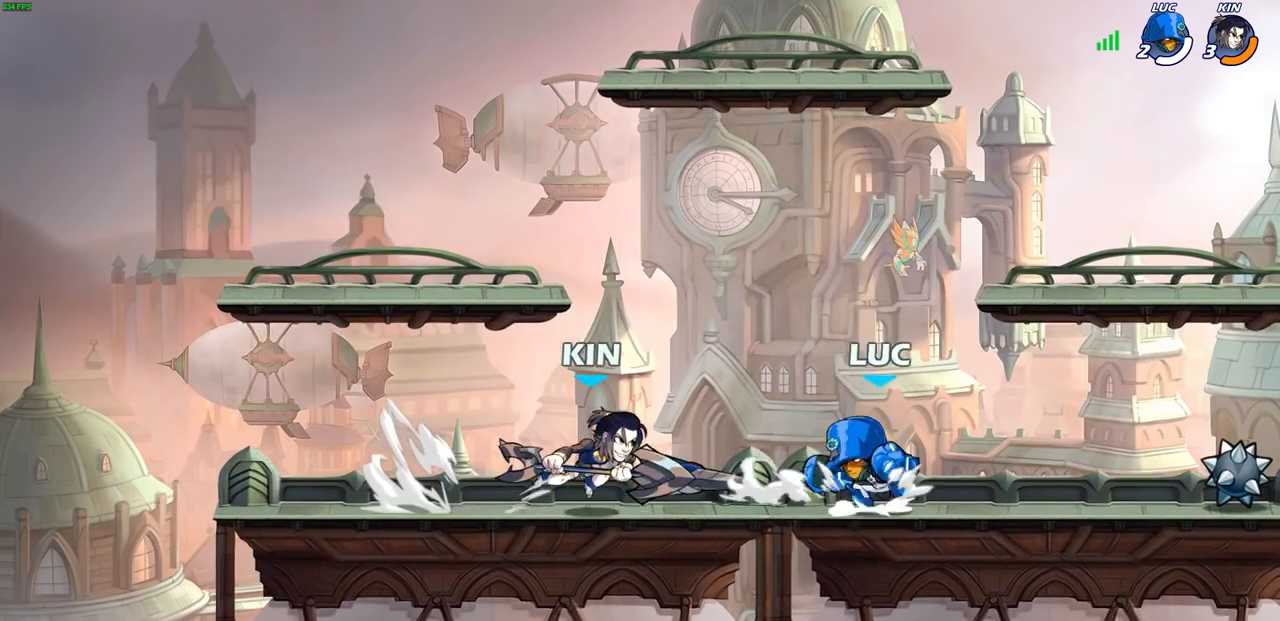
Gameplay with a controller (PlayStation layout); each line is a JSON object with the inputs held at the frame after it. "events" lists button and stick changes between this image and that frame as [ms after this image, input, new state], when the widget could be followed in between.
{"buttons": [], "left_stick": "center", "right_stick": "center", "events": [[83, "CROSS", "up"], [117, "R2", "down"], [133, "SQUARE", "down"], [217, "left_stick", "center"], [250, "R2", "up"], [250, "SQUARE", "up"]]}
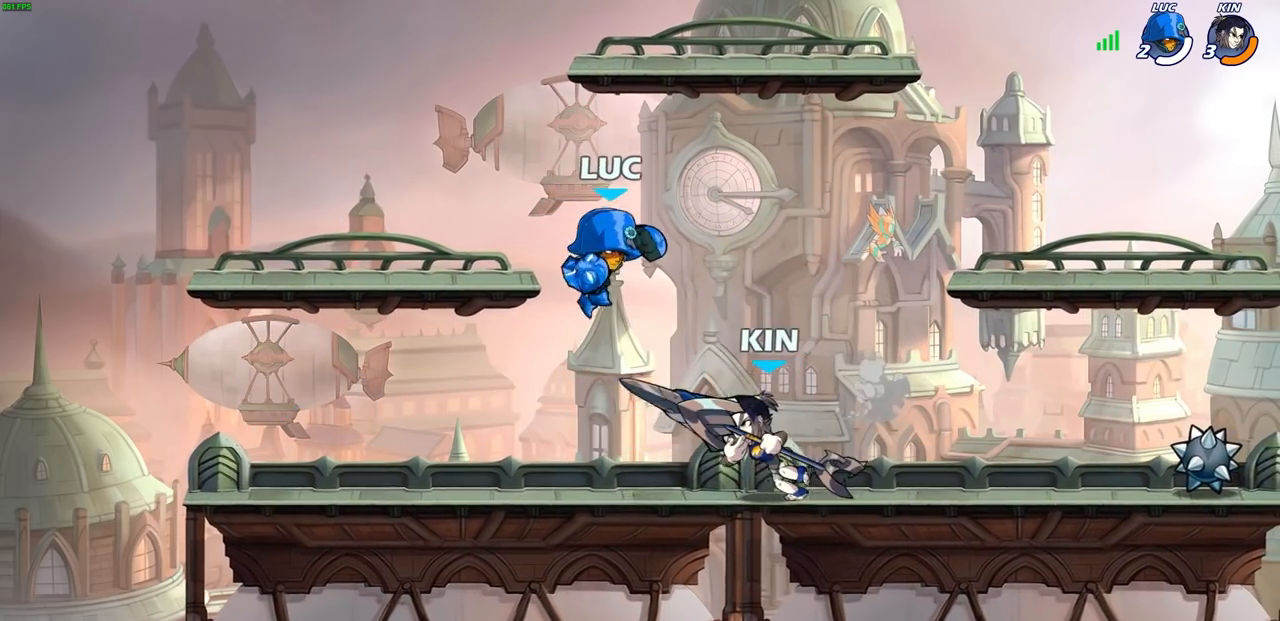
{"buttons": [], "left_stick": "center", "right_stick": "center", "events": [[150, "left_stick", "right"], [233, "left_stick", "center"], [300, "SQUARE", "down"], [383, "SQUARE", "up"]]}
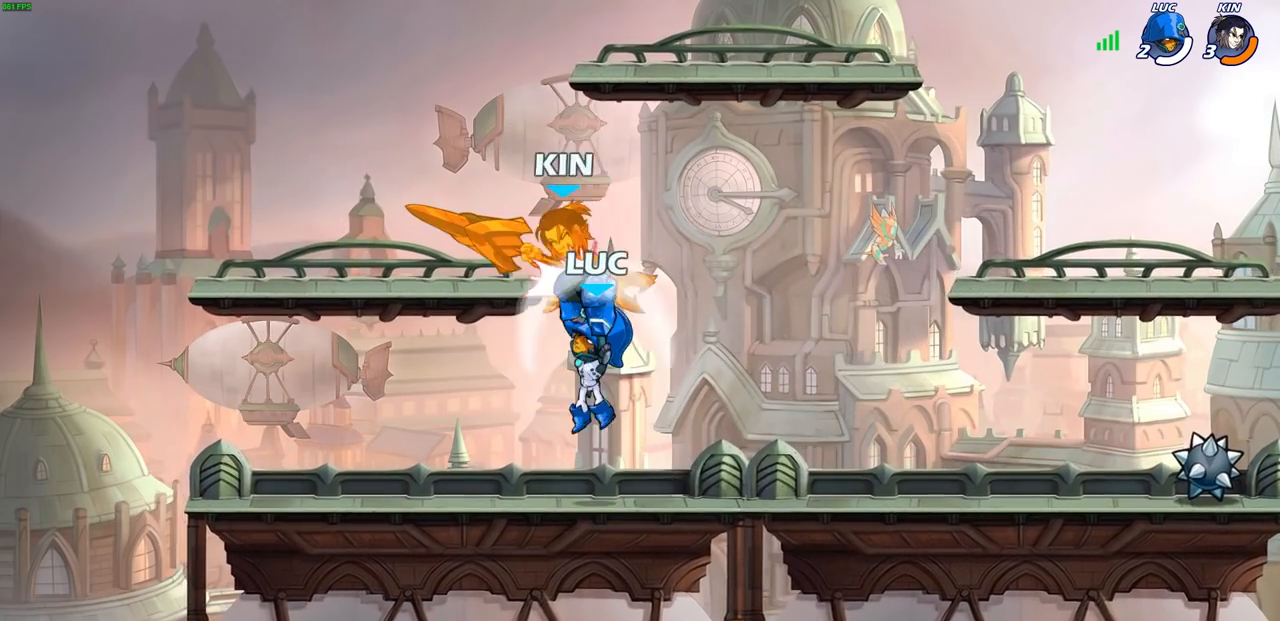
{"buttons": [], "left_stick": "down-left", "right_stick": "center", "events": [[17, "left_stick", "up-left"], [200, "left_stick", "center"], [433, "left_stick", "down-left"]]}
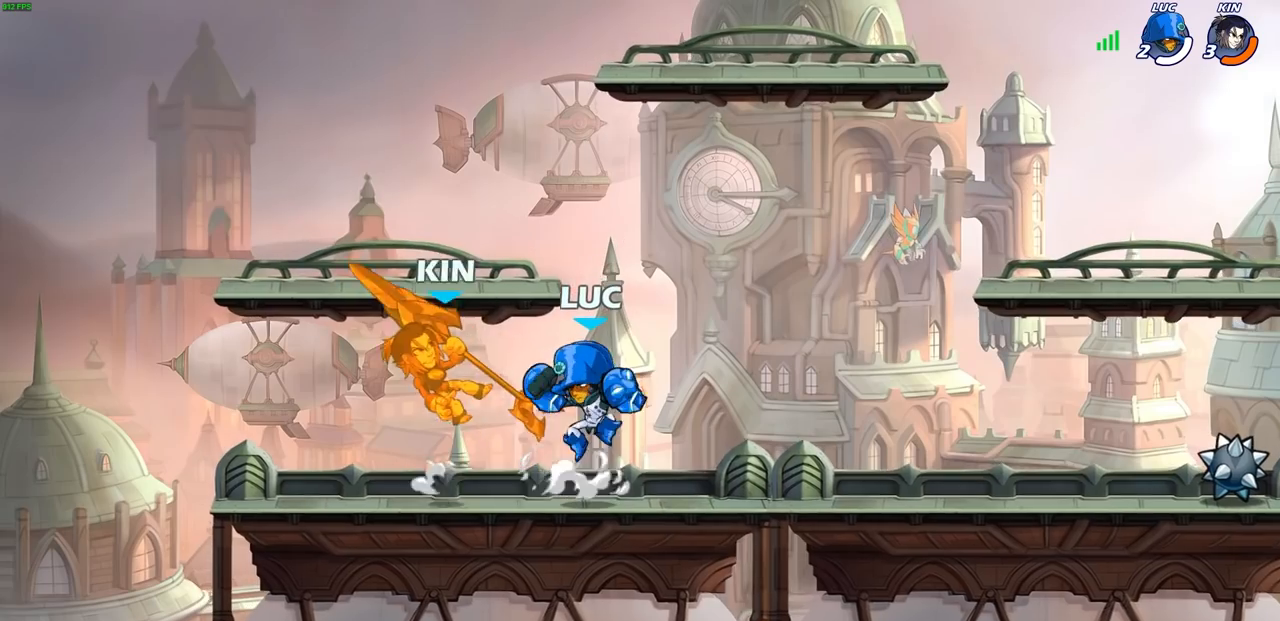
{"buttons": [], "left_stick": "left", "right_stick": "center", "events": [[50, "left_stick", "left"], [100, "CROSS", "down"], [117, "CIRCLE", "down"], [133, "CROSS", "up"], [217, "CIRCLE", "up"]]}
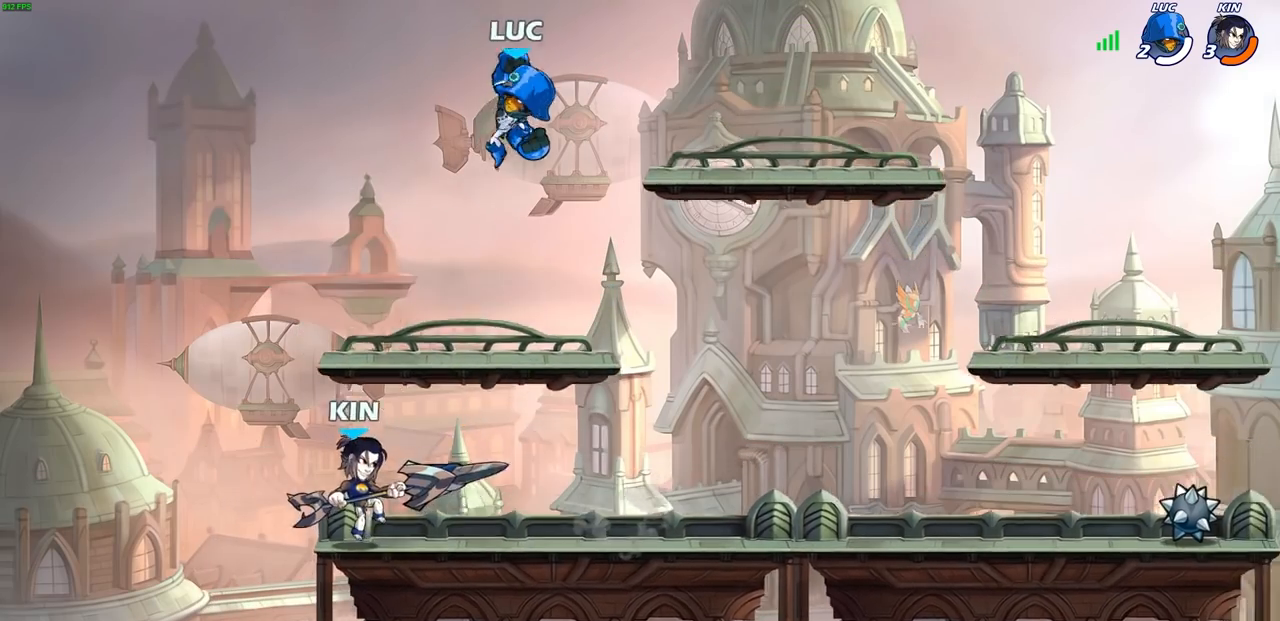
{"buttons": [], "left_stick": "down-left", "right_stick": "center", "events": [[17, "left_stick", "center"], [200, "left_stick", "left"], [300, "left_stick", "down-left"]]}
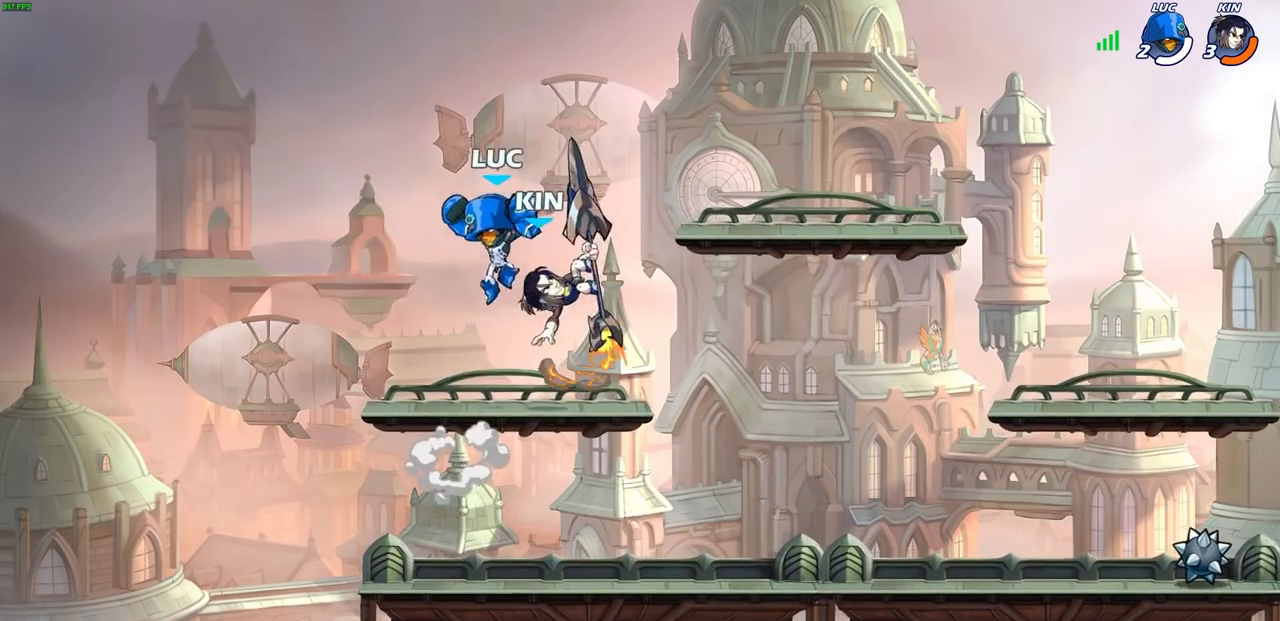
{"buttons": ["CROSS", "CIRCLE", "R2"], "left_stick": "right", "right_stick": "center", "events": [[150, "left_stick", "down-right"], [233, "left_stick", "right"], [400, "R2", "down"], [417, "CROSS", "down"], [483, "CIRCLE", "down"]]}
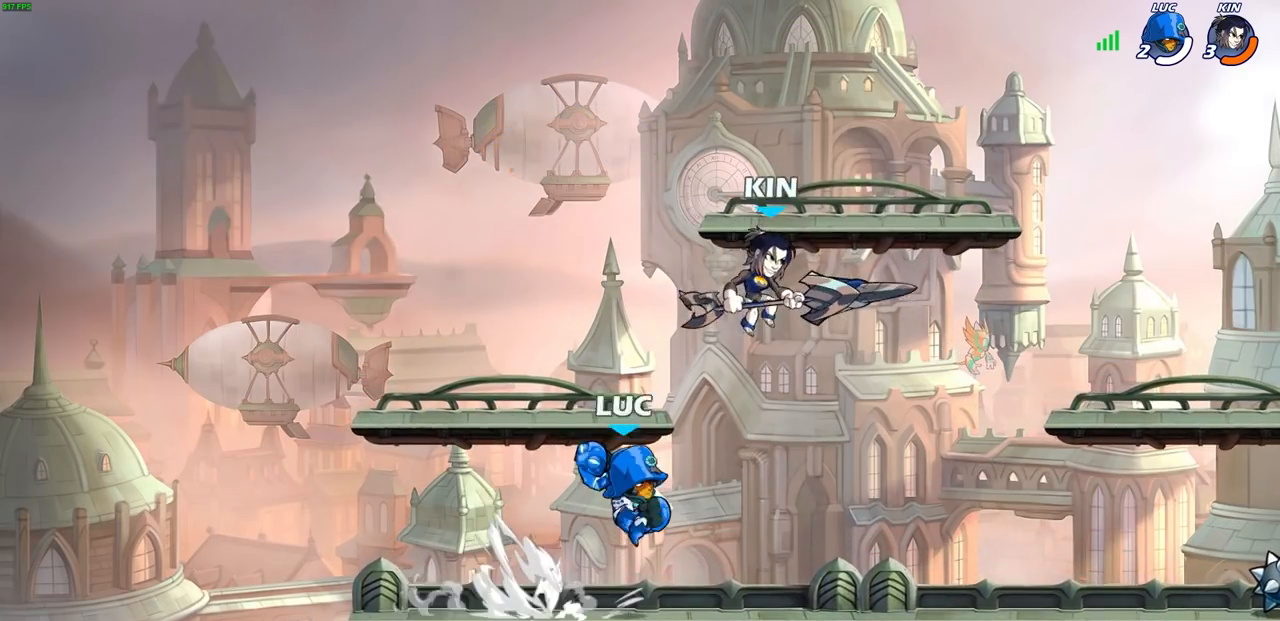
{"buttons": [], "left_stick": "center", "right_stick": "center", "events": [[17, "CROSS", "up"], [17, "TRIANGLE", "down"], [33, "TRIANGLE", "up"], [83, "R2", "up"], [150, "CIRCLE", "up"], [433, "left_stick", "up"], [500, "left_stick", "center"]]}
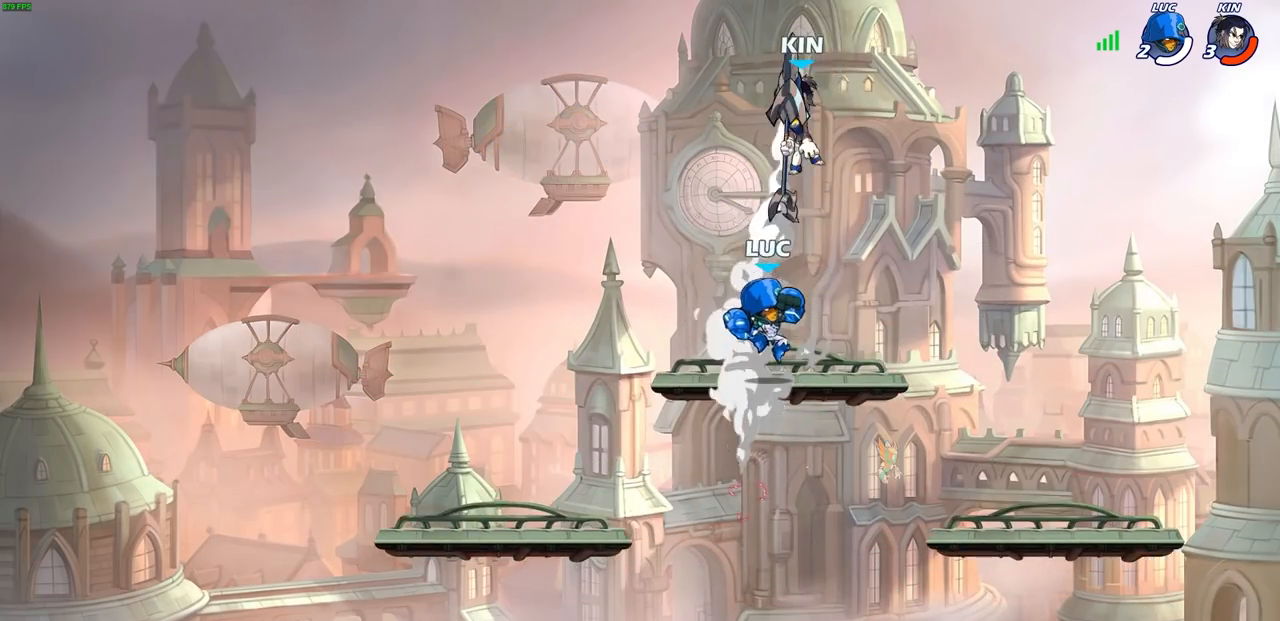
{"buttons": [], "left_stick": "center", "right_stick": "center", "events": [[283, "CIRCLE", "down"], [350, "CIRCLE", "up"]]}
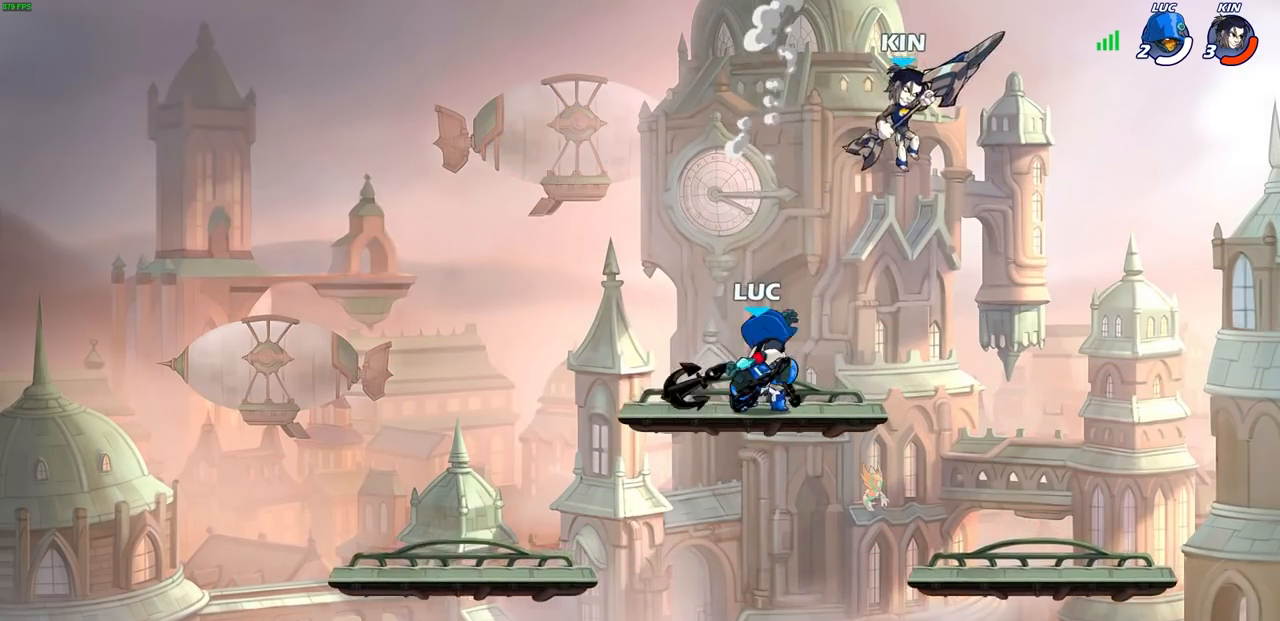
{"buttons": [], "left_stick": "up-left", "right_stick": "center", "events": [[450, "left_stick", "up-left"]]}
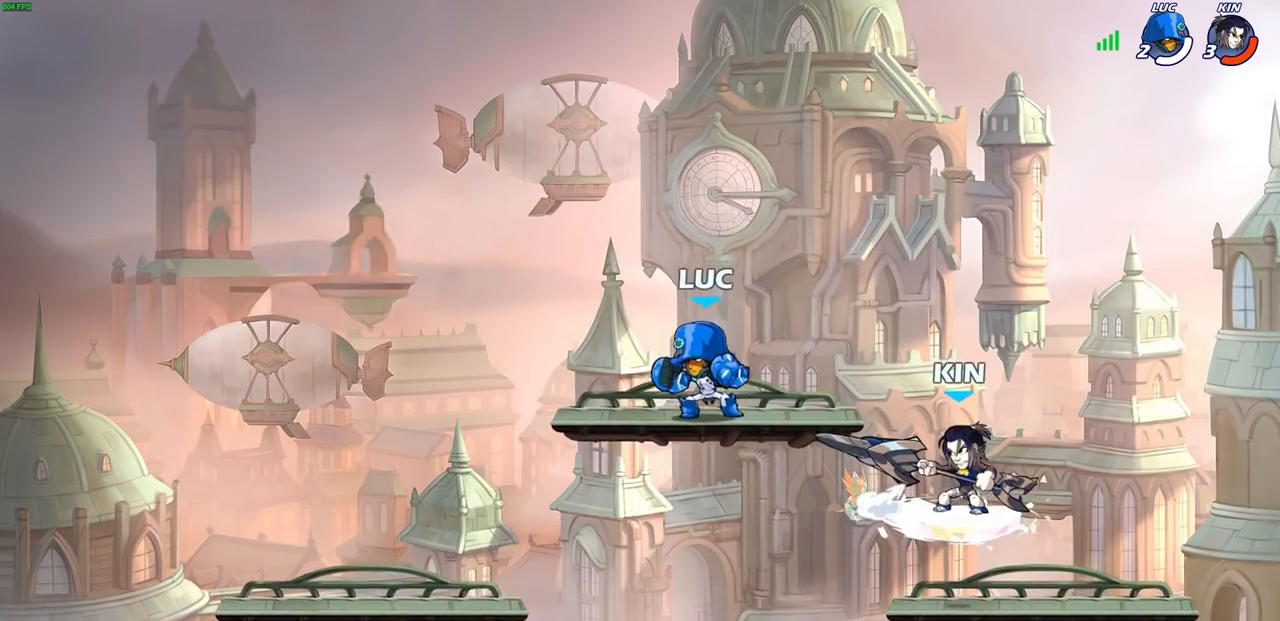
{"buttons": [], "left_stick": "down-right", "right_stick": "center", "events": [[50, "CROSS", "down"], [183, "CROSS", "up"], [233, "left_stick", "down-left"], [467, "left_stick", "down-right"]]}
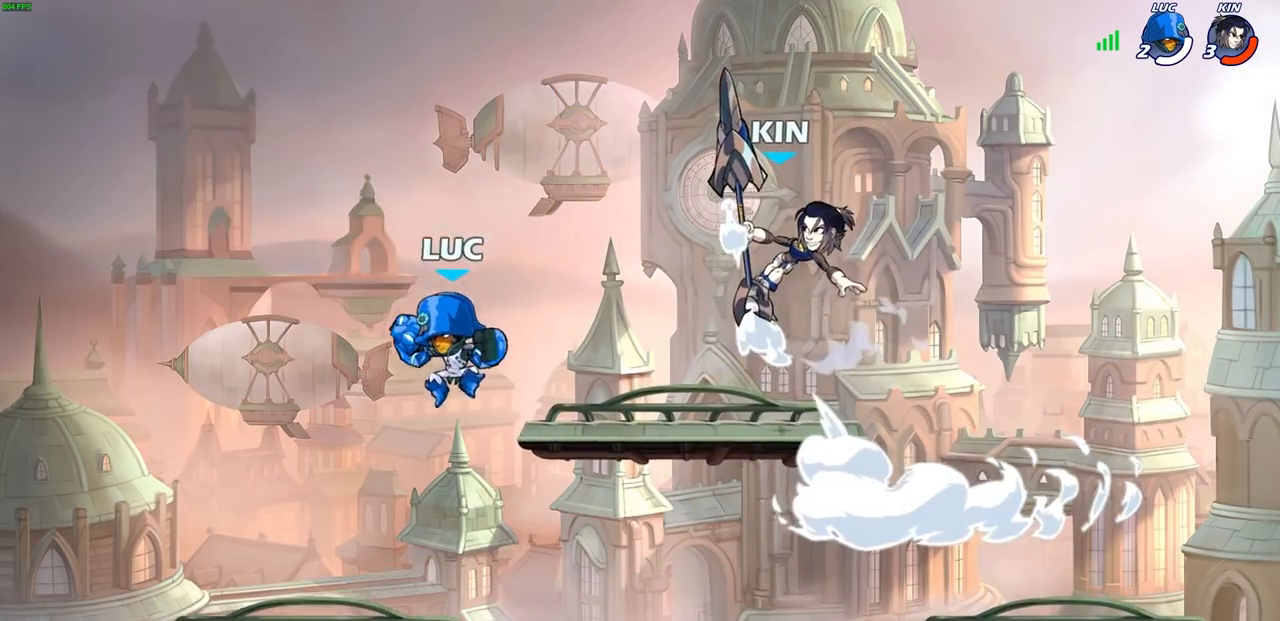
{"buttons": [], "left_stick": "center", "right_stick": "center", "events": [[200, "left_stick", "right"], [267, "R2", "down"], [283, "CIRCLE", "down"], [367, "left_stick", "center"], [383, "CIRCLE", "up"], [383, "R2", "up"]]}
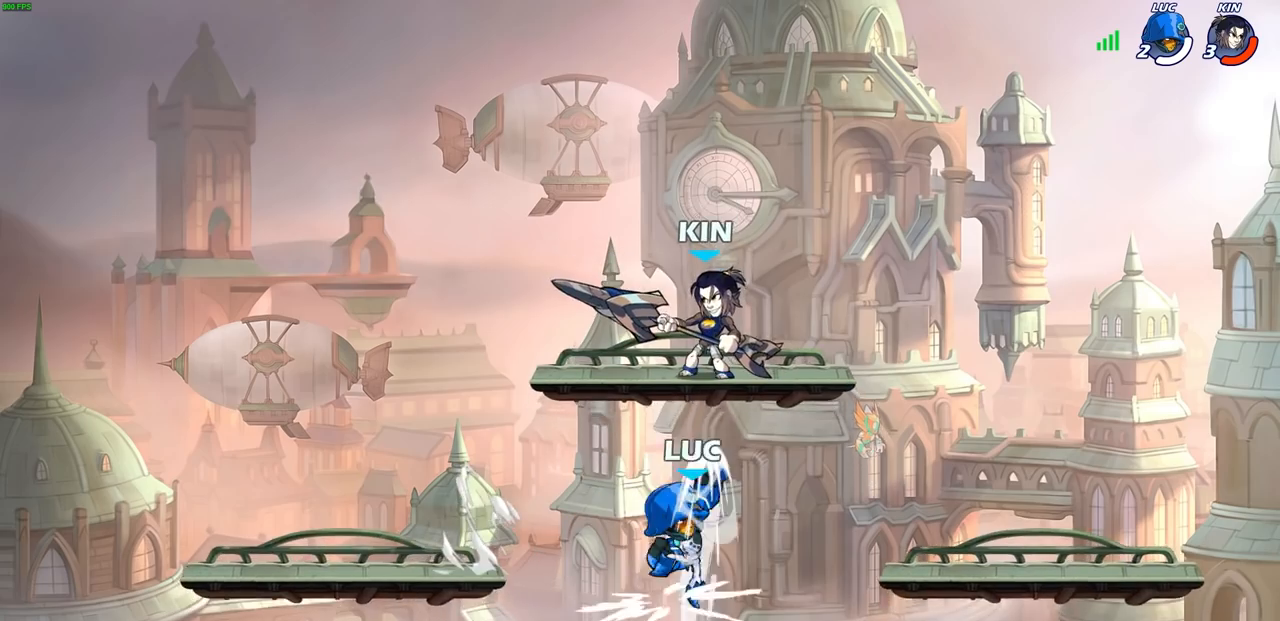
{"buttons": [], "left_stick": "left", "right_stick": "center", "events": [[383, "left_stick", "left"]]}
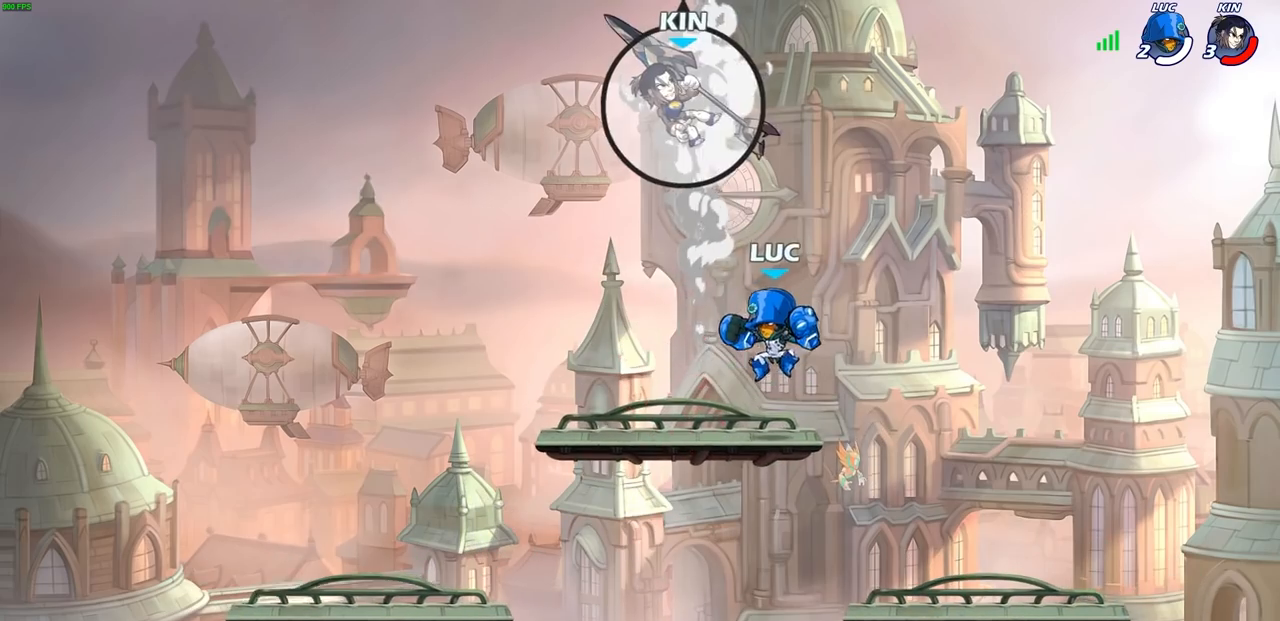
{"buttons": ["R2"], "left_stick": "up-left", "right_stick": "center", "events": [[133, "left_stick", "center"], [450, "left_stick", "up-left"], [483, "R2", "down"]]}
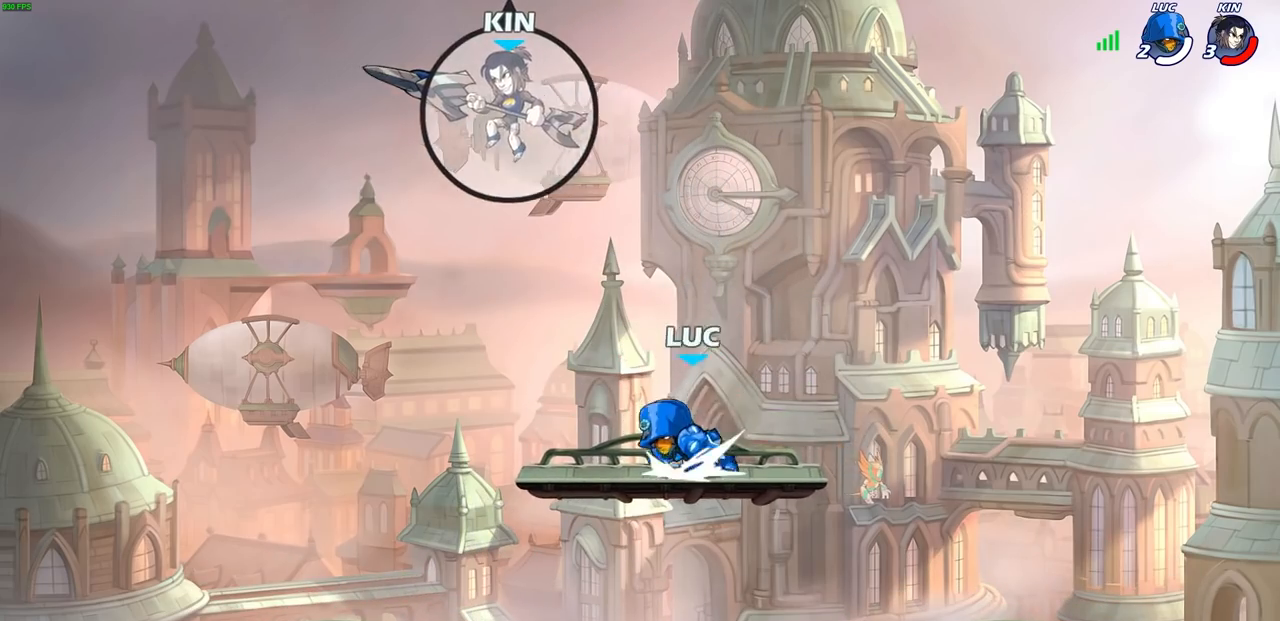
{"buttons": [], "left_stick": "center", "right_stick": "center", "events": [[50, "CIRCLE", "down"], [67, "left_stick", "center"], [100, "R2", "up"], [283, "CIRCLE", "up"]]}
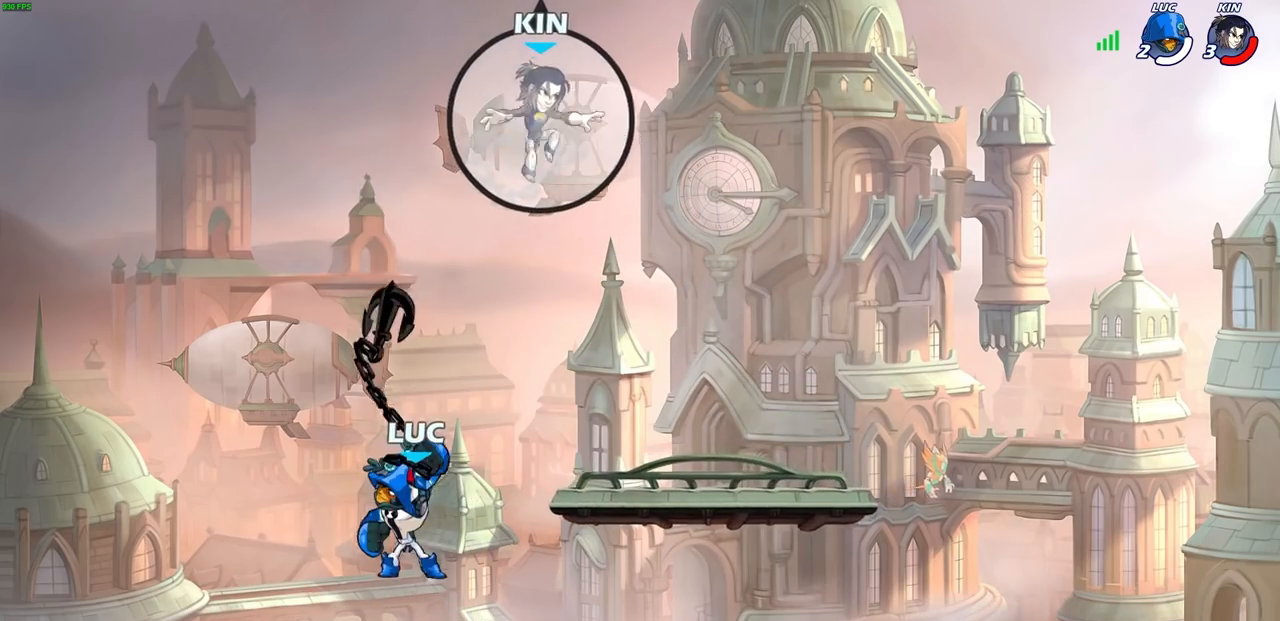
{"buttons": [], "left_stick": "up-left", "right_stick": "center", "events": [[300, "left_stick", "right"], [417, "left_stick", "center"], [500, "left_stick", "up-left"]]}
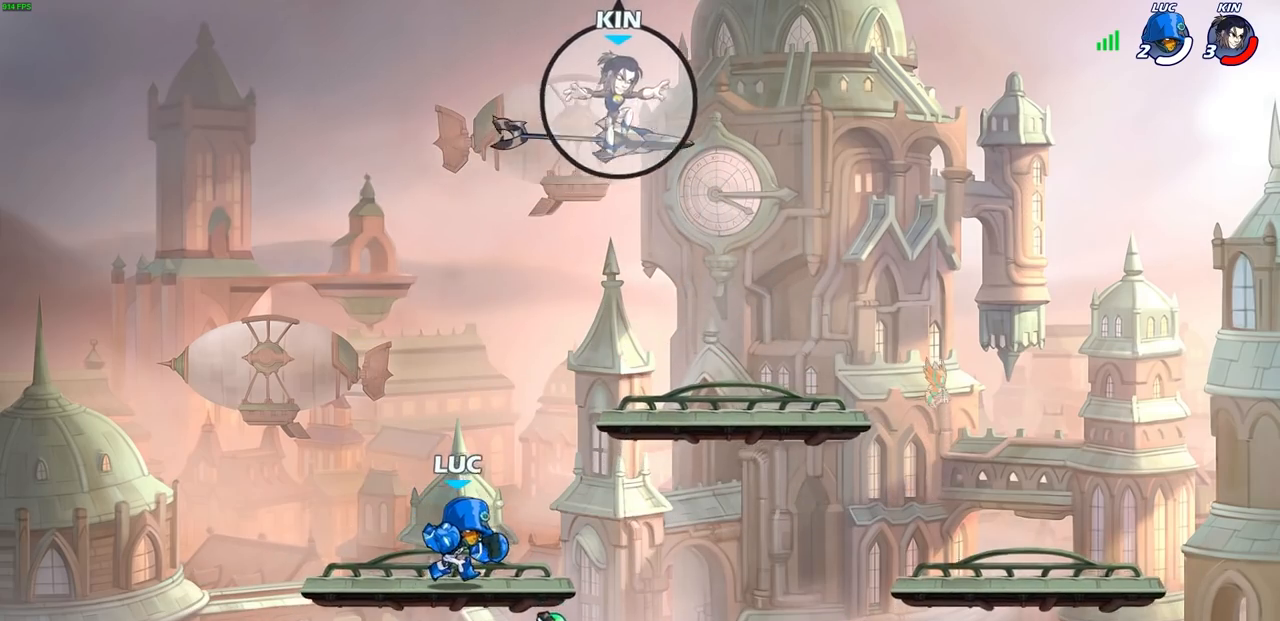
{"buttons": [], "left_stick": "up-right", "right_stick": "center", "events": [[283, "left_stick", "up-right"]]}
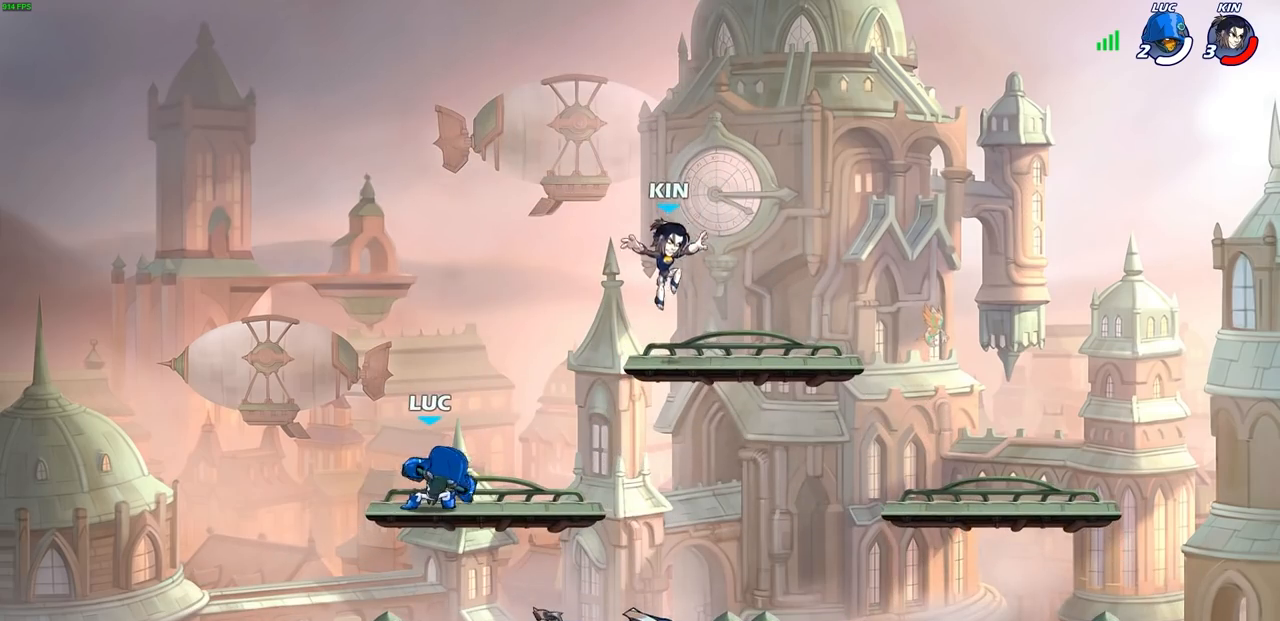
{"buttons": ["CIRCLE"], "left_stick": "down-left", "right_stick": "center", "events": [[50, "R2", "down"], [50, "left_stick", "down-right"], [83, "CIRCLE", "down"], [100, "left_stick", "down"], [183, "R2", "up"], [317, "left_stick", "down-left"]]}
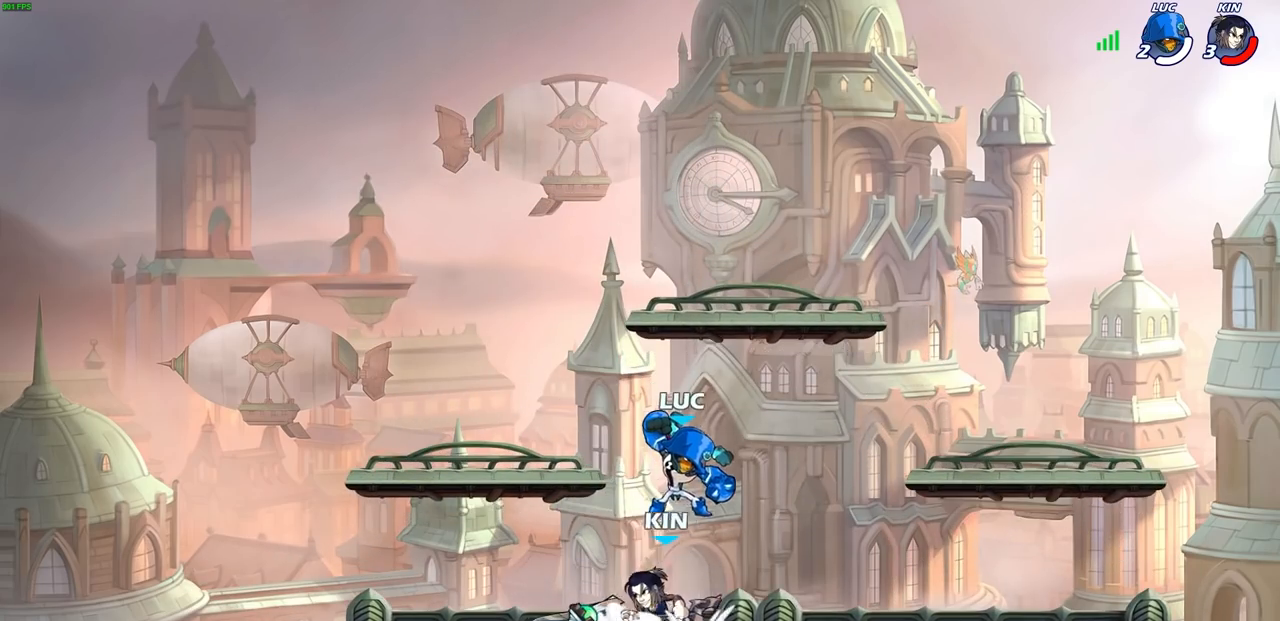
{"buttons": [], "left_stick": "center", "right_stick": "center", "events": [[117, "CIRCLE", "up"], [200, "left_stick", "center"]]}
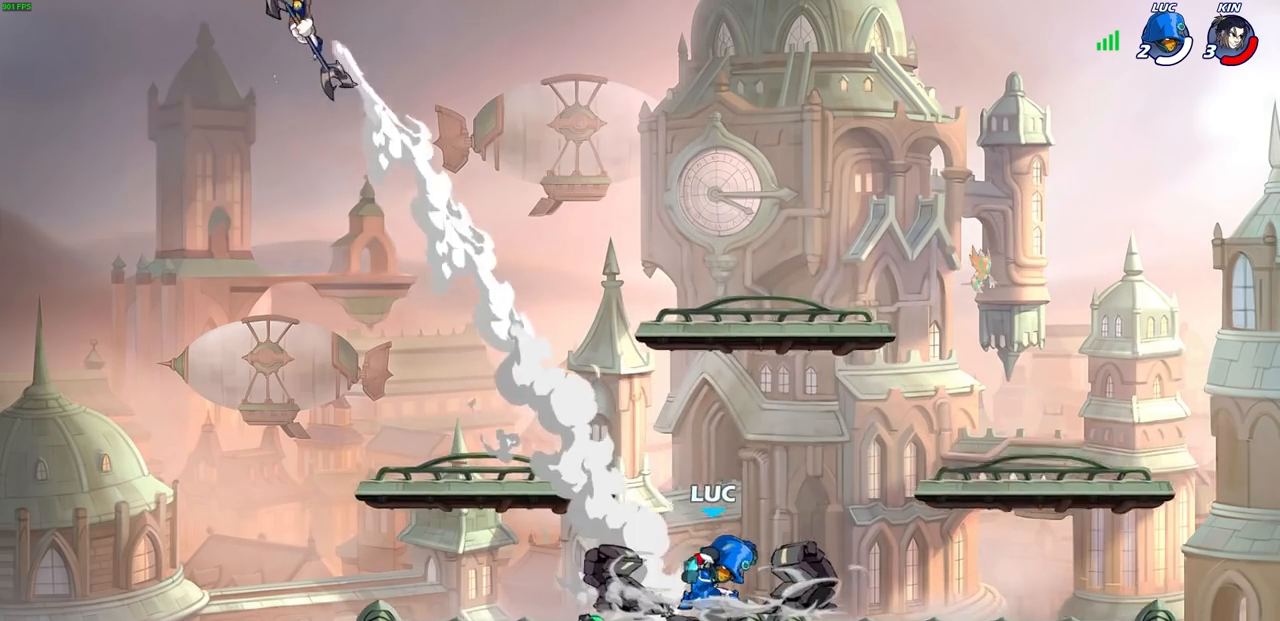
{"buttons": [], "left_stick": "up-left", "right_stick": "center", "events": [[267, "left_stick", "left"], [333, "CROSS", "down"], [367, "left_stick", "up-left"], [467, "CROSS", "up"]]}
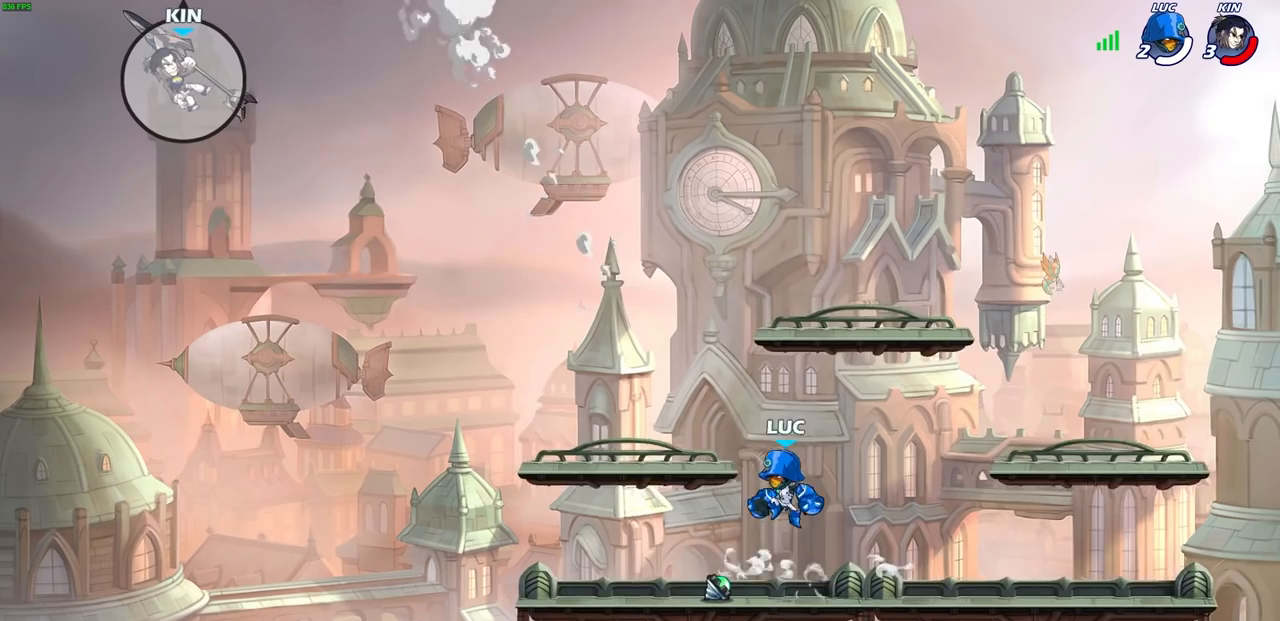
{"buttons": [], "left_stick": "center", "right_stick": "center", "events": [[50, "CROSS", "down"], [83, "left_stick", "center"], [250, "CROSS", "up"], [283, "left_stick", "down-left"], [483, "left_stick", "center"]]}
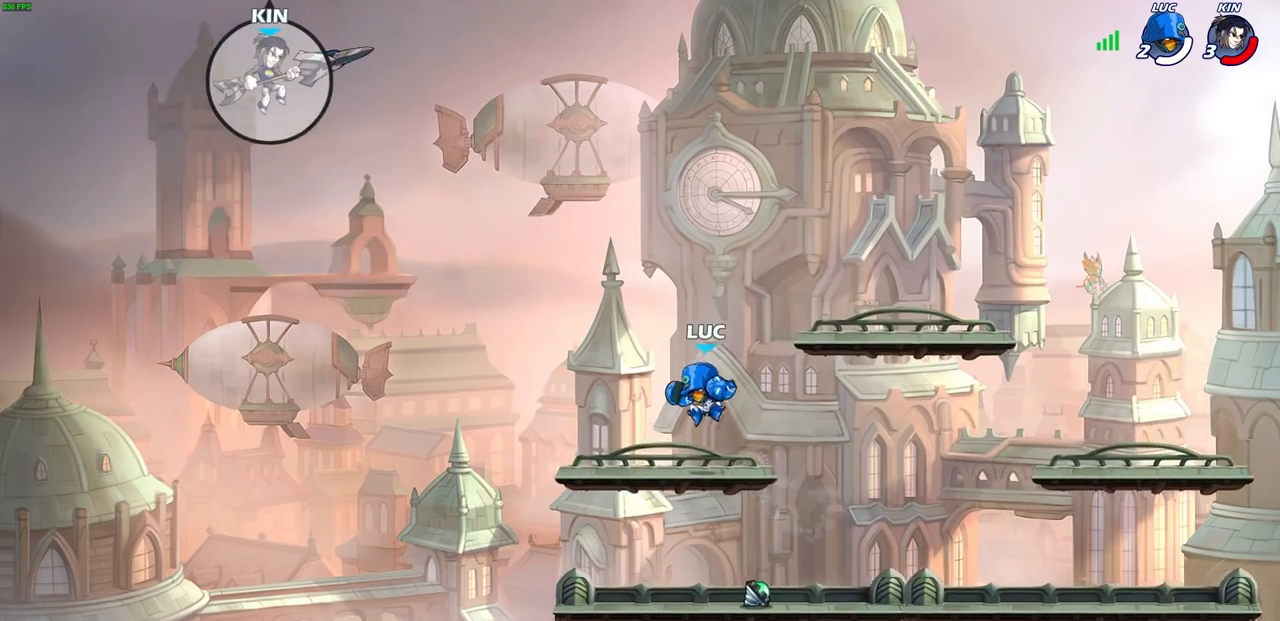
{"buttons": [], "left_stick": "center", "right_stick": "center", "events": []}
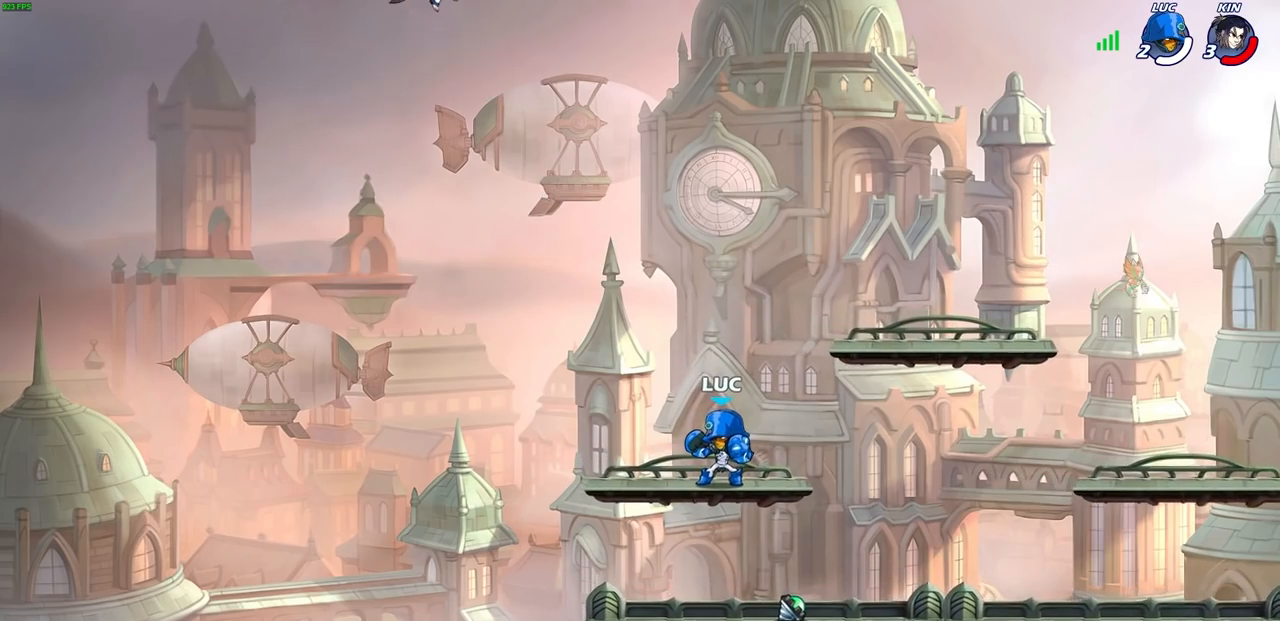
{"buttons": [], "left_stick": "center", "right_stick": "center", "events": [[217, "left_stick", "up-left"], [250, "R2", "down"], [283, "CIRCLE", "down"], [317, "left_stick", "center"], [350, "R2", "up"], [367, "CIRCLE", "up"]]}
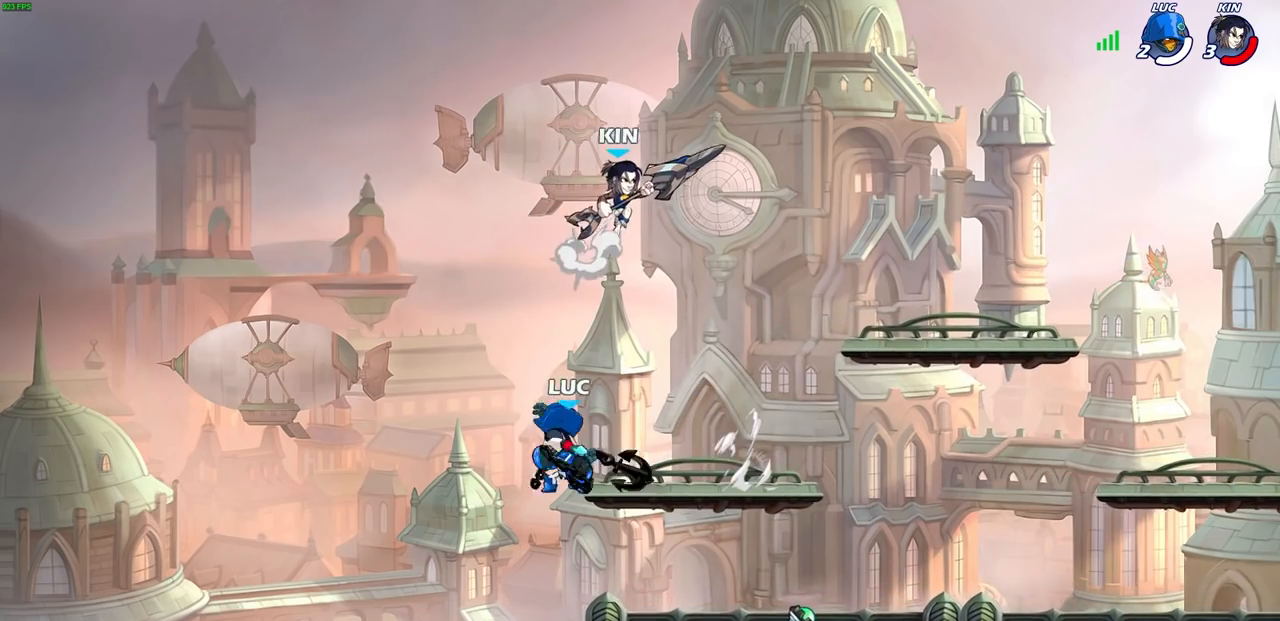
{"buttons": [], "left_stick": "right", "right_stick": "center", "events": [[500, "left_stick", "right"]]}
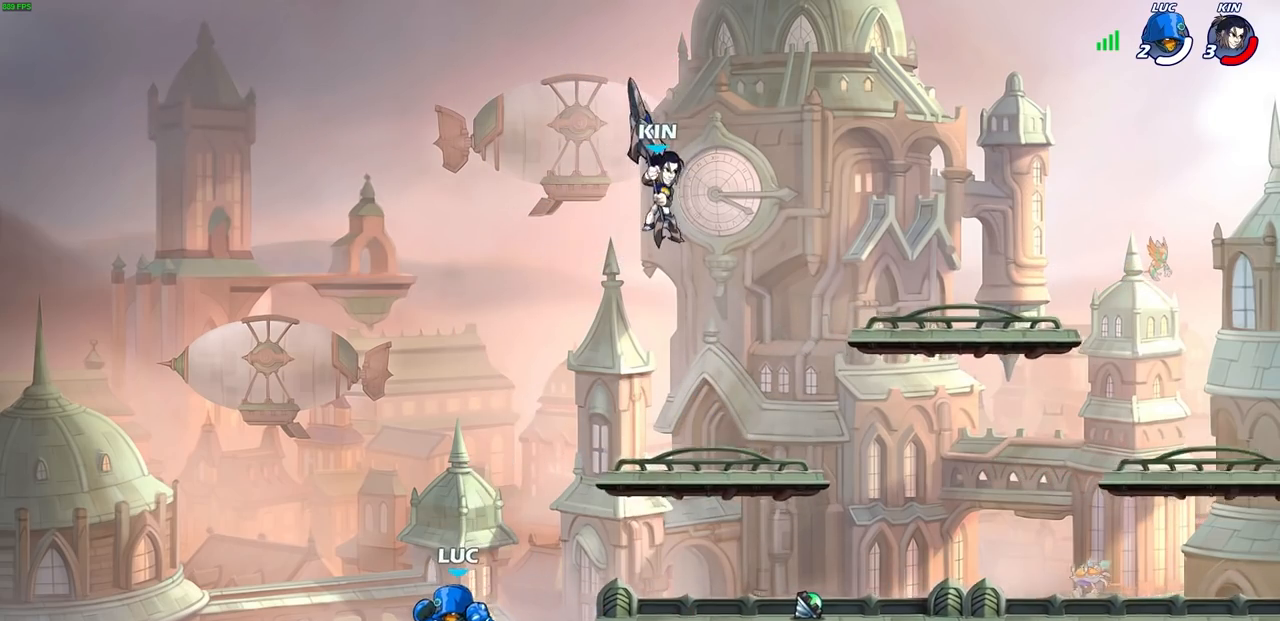
{"buttons": ["CIRCLE", "R2"], "left_stick": "right", "right_stick": "center", "events": [[83, "CROSS", "down"], [183, "CROSS", "up"], [433, "R2", "down"], [467, "CIRCLE", "down"]]}
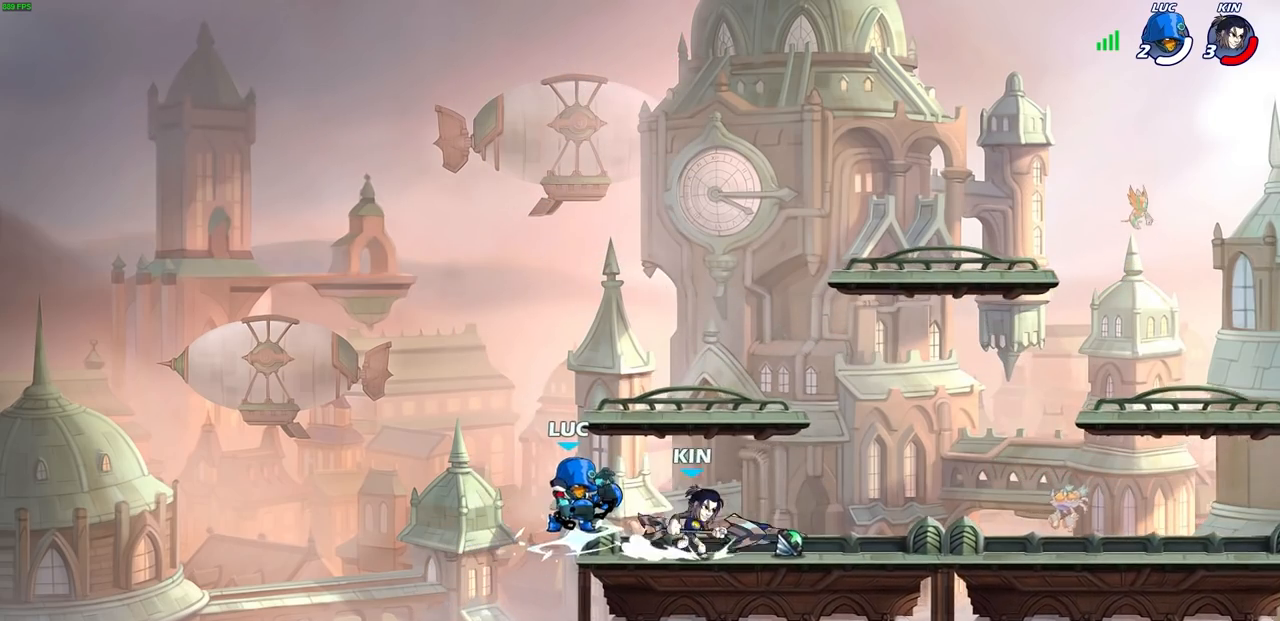
{"buttons": [], "left_stick": "center", "right_stick": "center", "events": [[67, "CIRCLE", "up"], [67, "R2", "up"], [233, "left_stick", "center"]]}
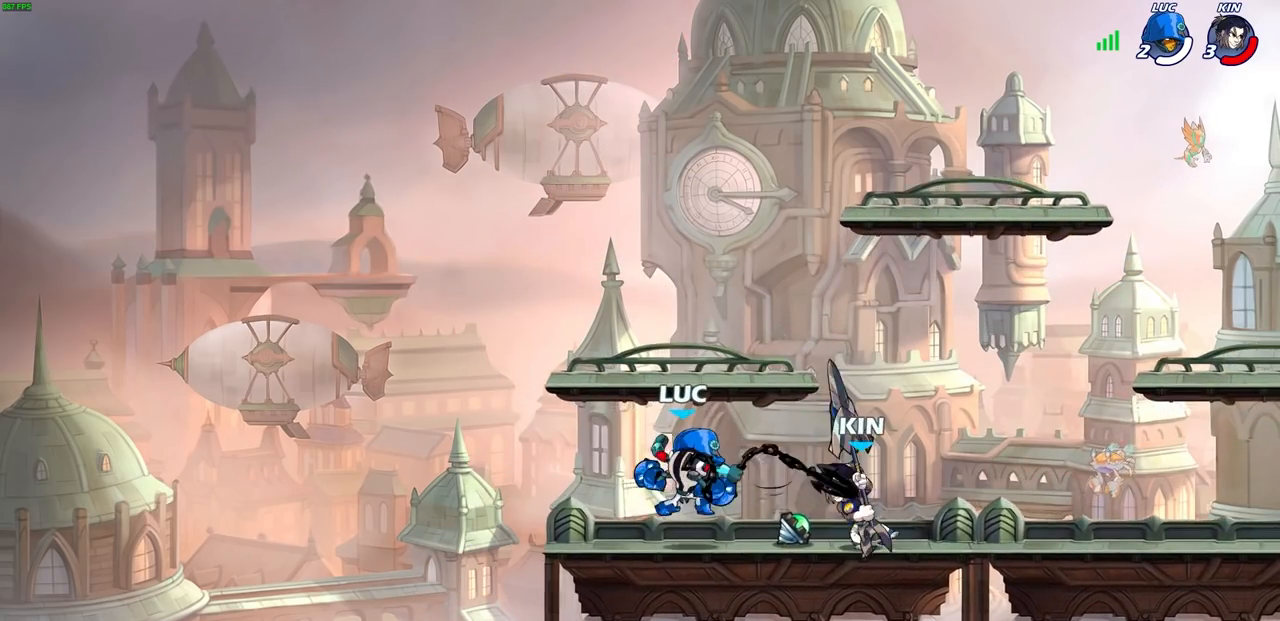
{"buttons": [], "left_stick": "up-left", "right_stick": "center", "events": [[183, "left_stick", "up-right"], [283, "CROSS", "down"], [483, "CROSS", "up"], [483, "left_stick", "up-left"]]}
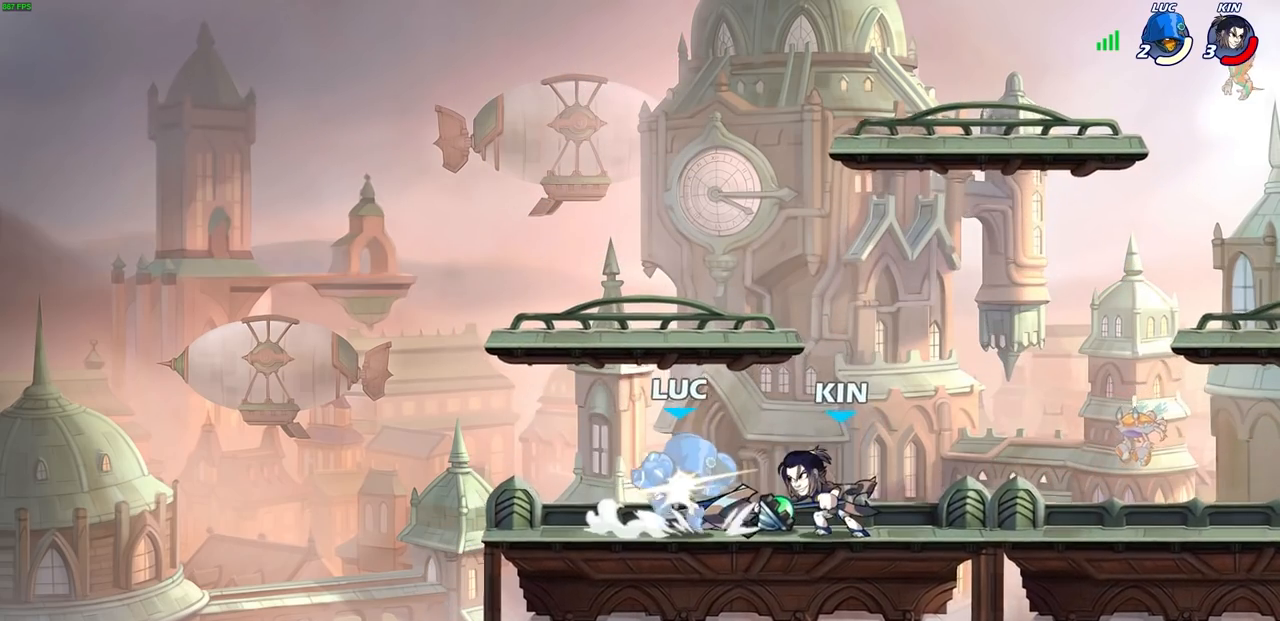
{"buttons": [], "left_stick": "up-left", "right_stick": "center", "events": [[83, "left_stick", "down-left"], [133, "left_stick", "center"], [433, "left_stick", "up-left"]]}
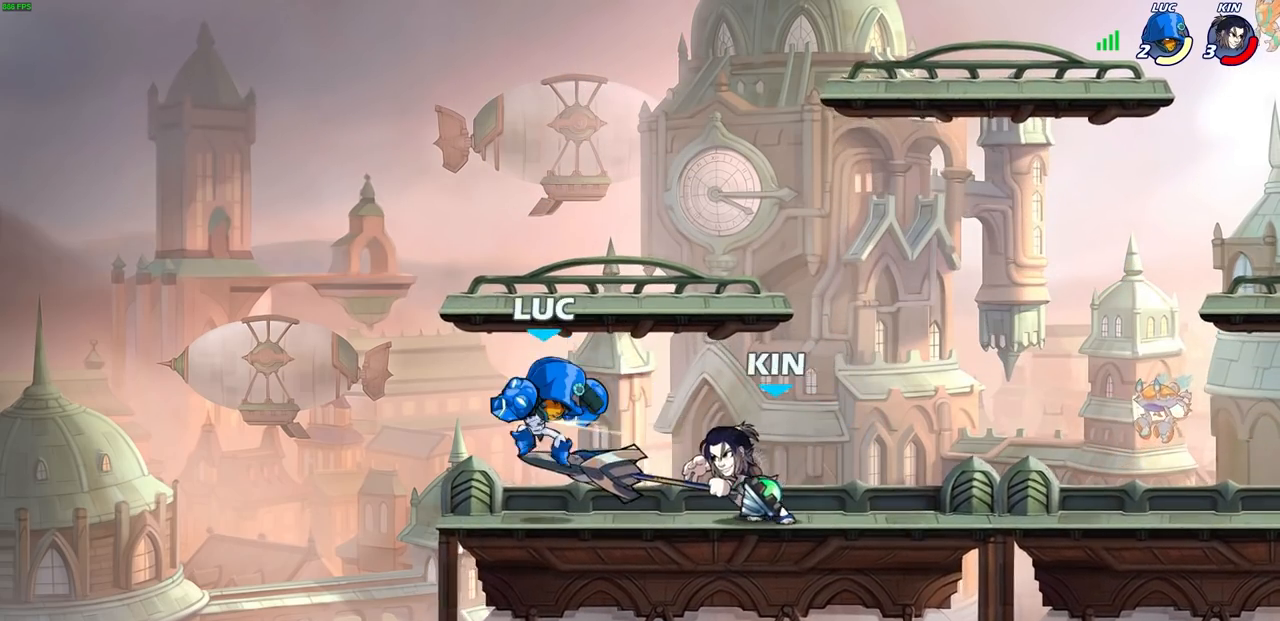
{"buttons": [], "left_stick": "down-left", "right_stick": "center", "events": [[167, "left_stick", "down-left"]]}